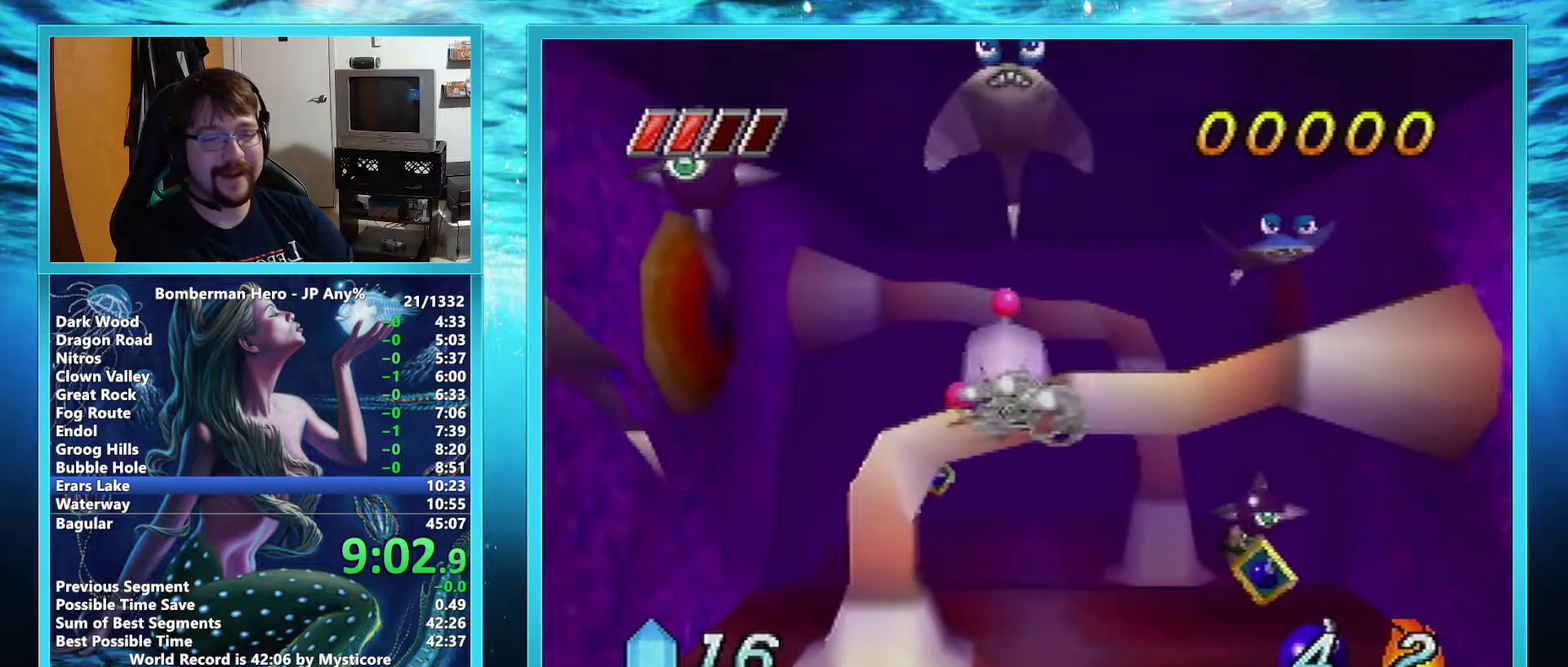
Gameplay with a controller (Nintendo layout); each line is a JSON object with the inputs held at the frame after it. "events" lists button and stick changes between this image and that frame as [ms after this image, input, new state], when the widget could be followed in between. Not read: L3 R3.
{"buttons": ["A"], "left_stick": "center", "events": []}
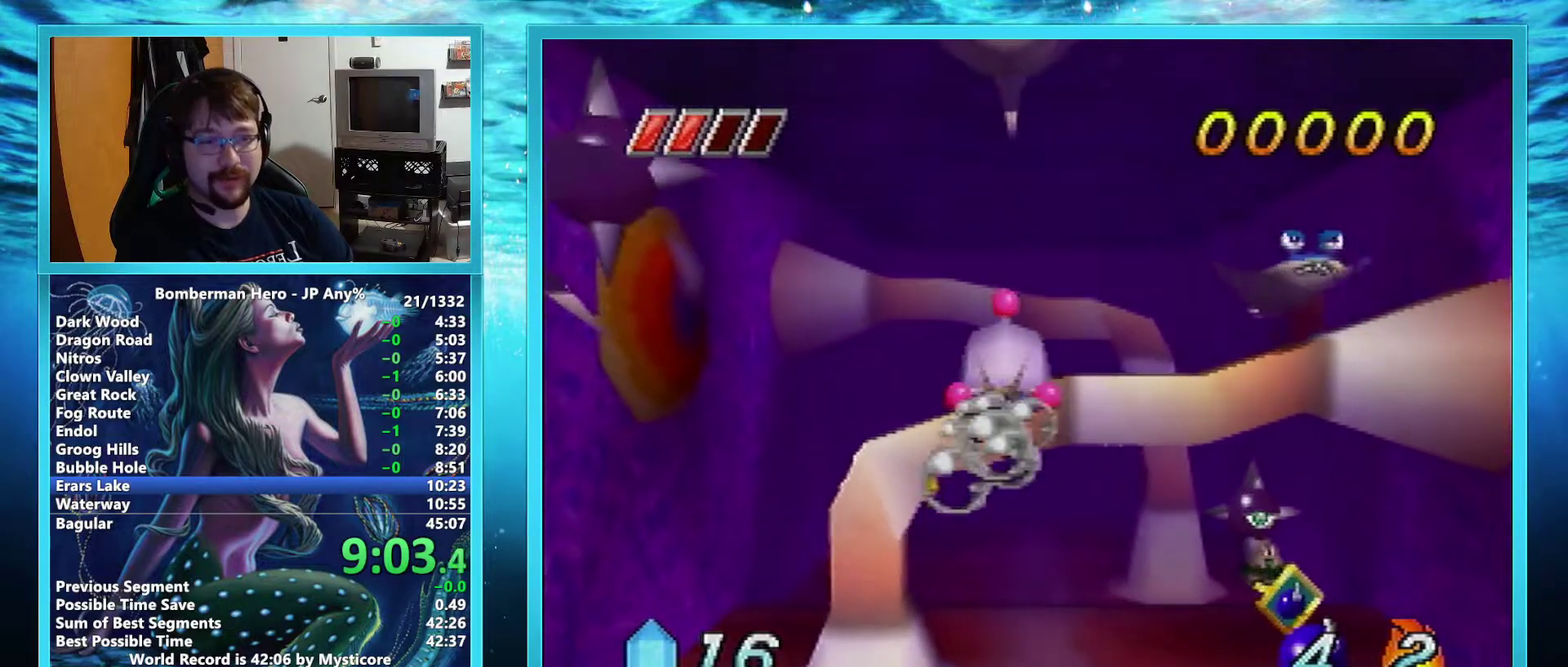
{"buttons": ["A"], "left_stick": "down-left"}
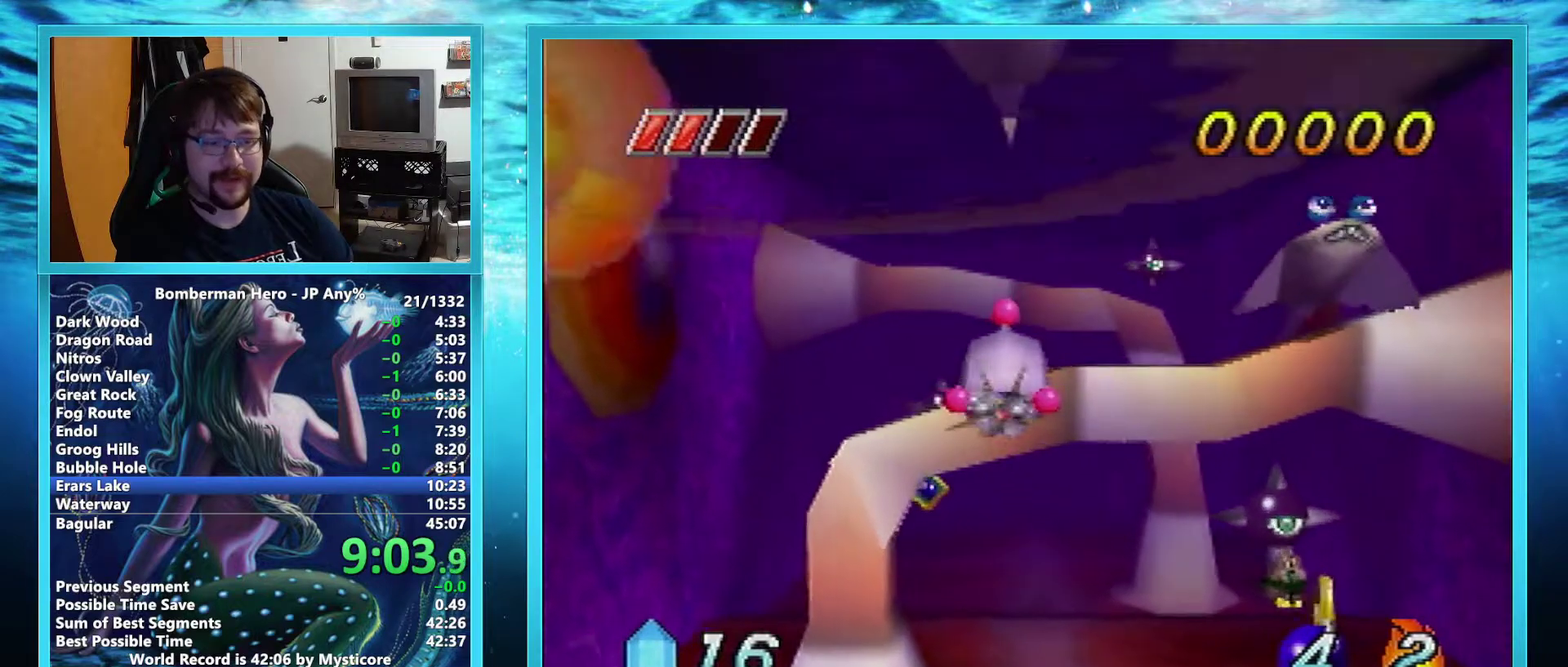
{"buttons": ["A"], "left_stick": "center", "events": [[434, "left_stick", "center"]]}
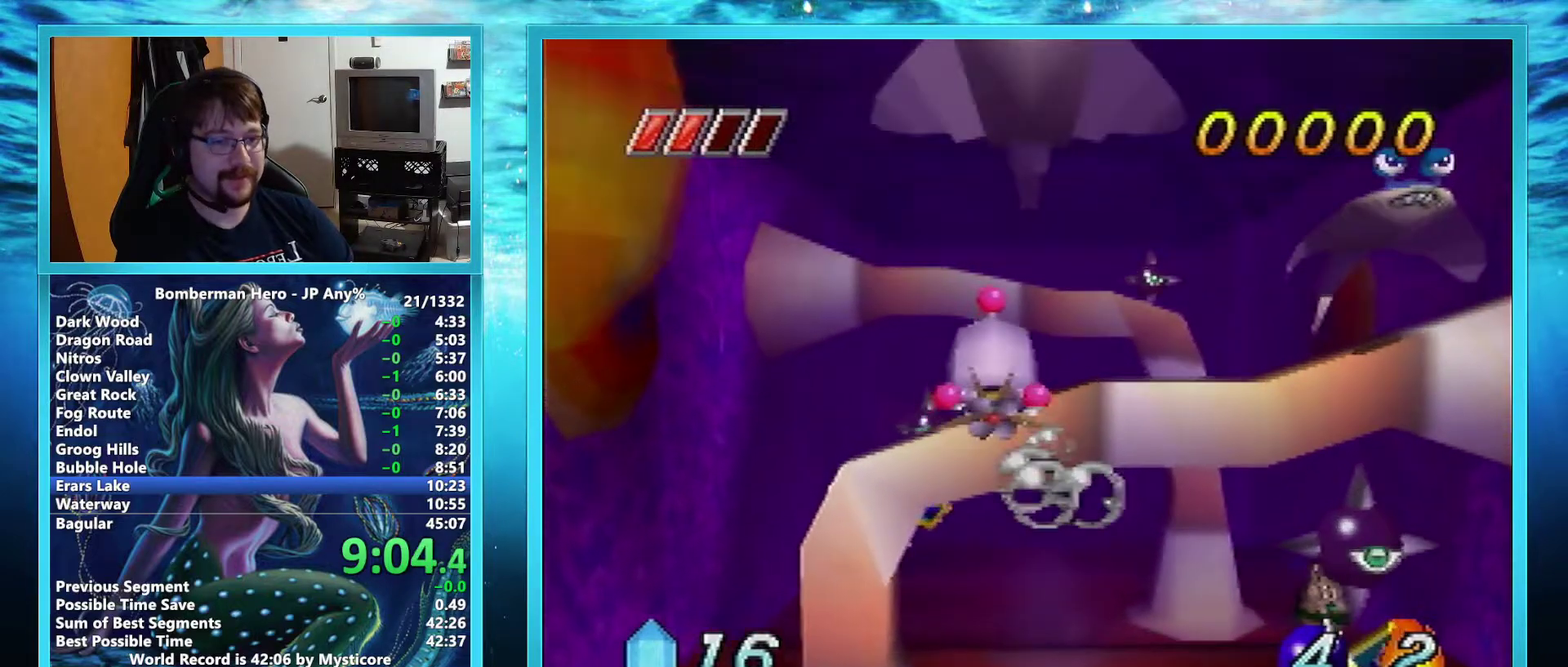
{"buttons": ["A"], "left_stick": "center", "events": []}
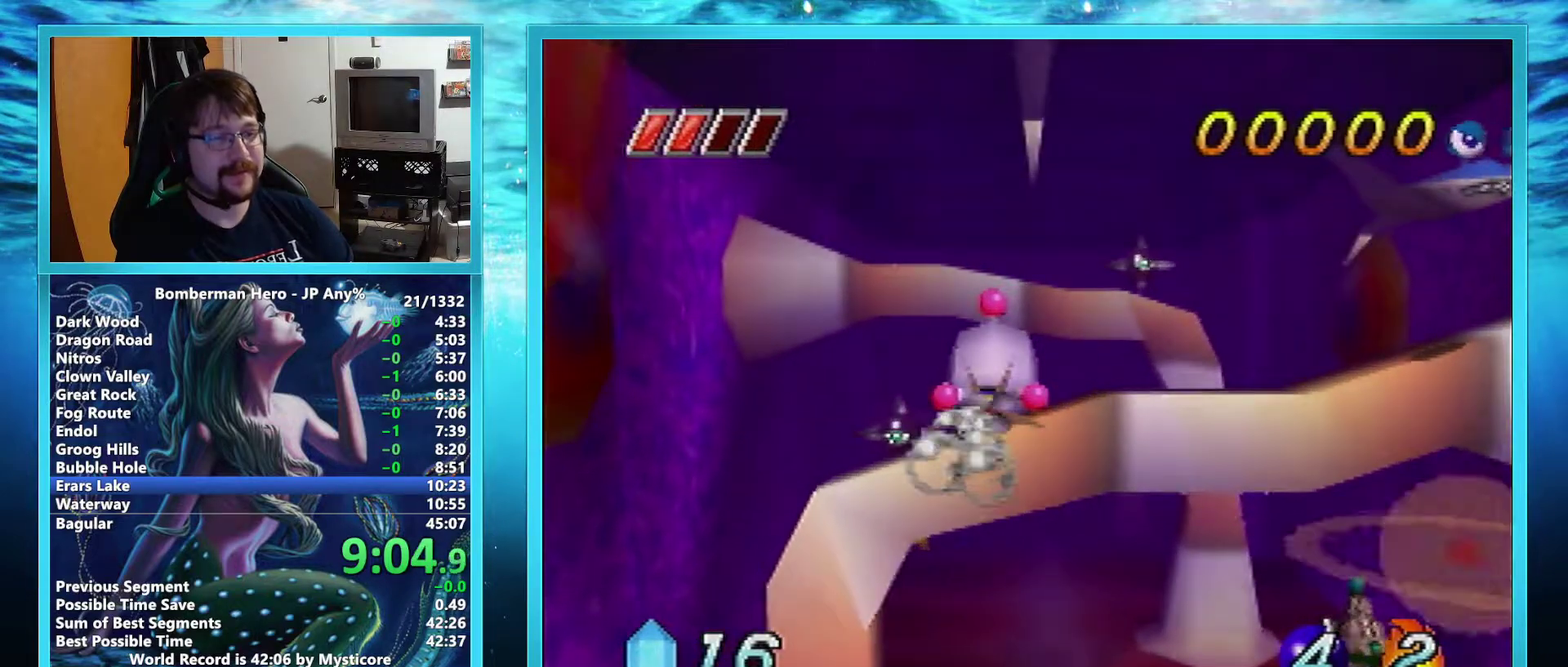
{"buttons": ["A"], "left_stick": "center", "events": []}
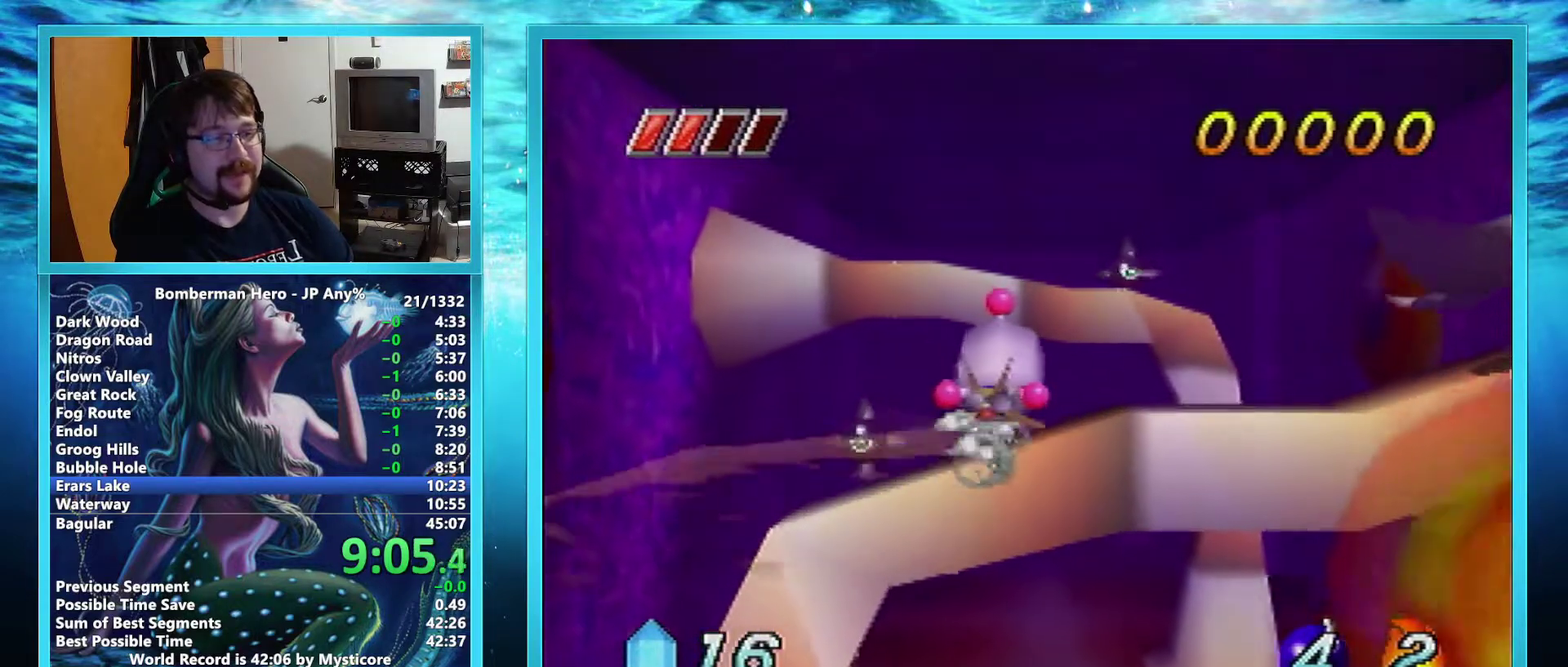
{"buttons": ["A"], "left_stick": "center", "events": [[66, "left_stick", "down-right"], [200, "left_stick", "center"]]}
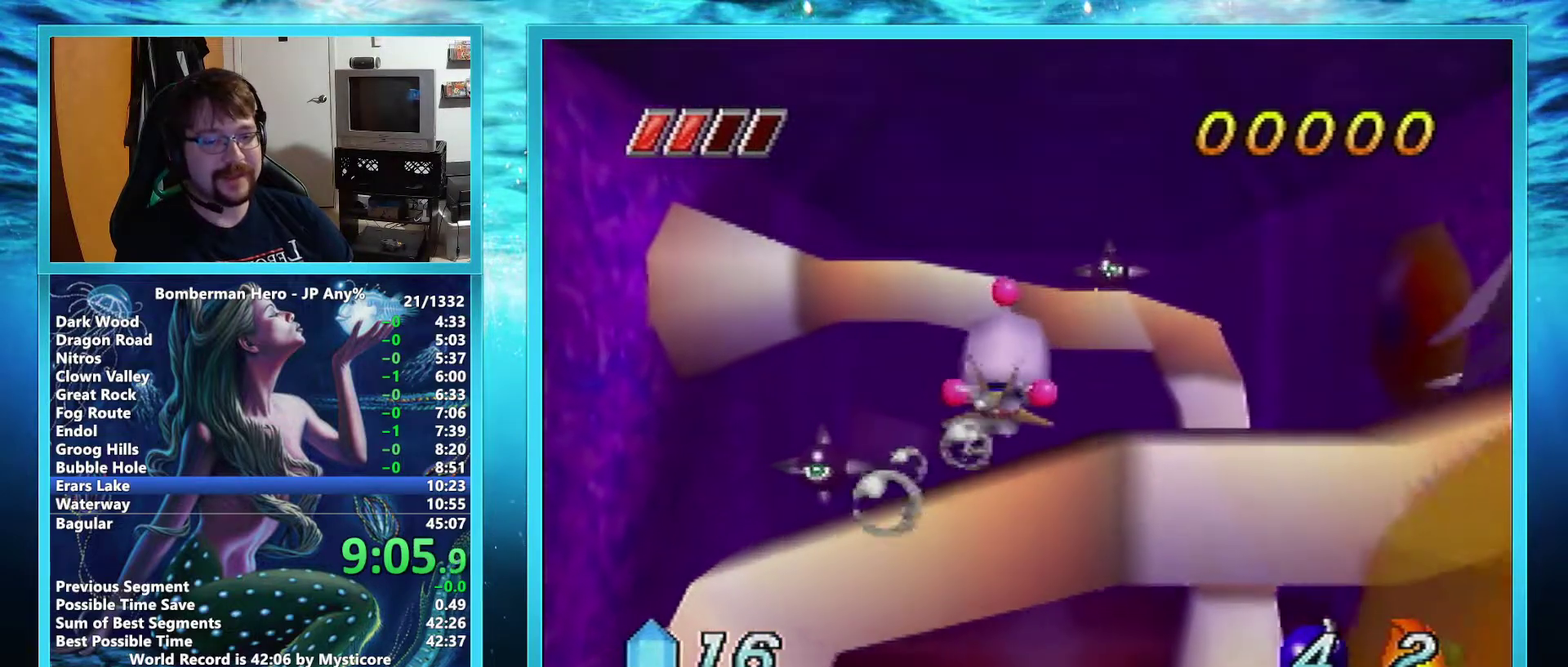
{"buttons": ["A"], "left_stick": "up", "events": [[150, "left_stick", "up"]]}
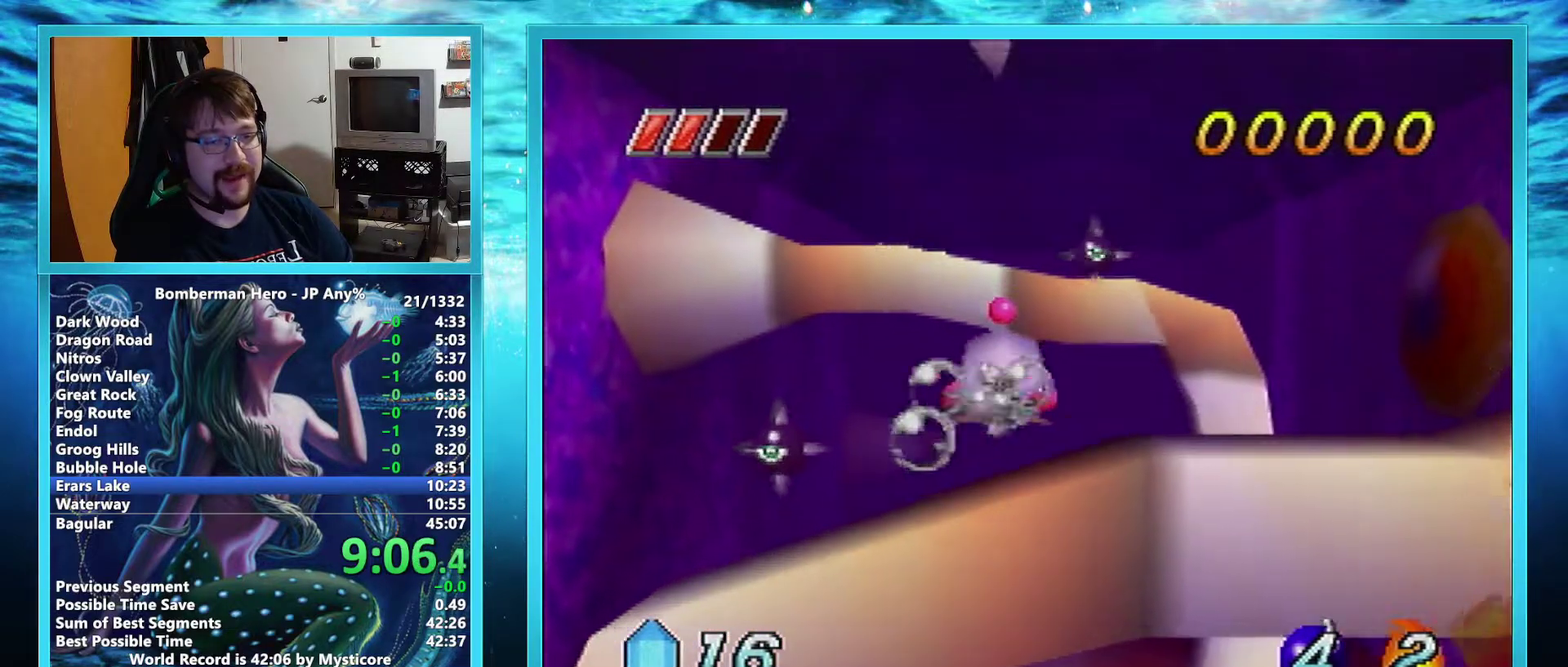
{"buttons": ["A"], "left_stick": "up", "events": []}
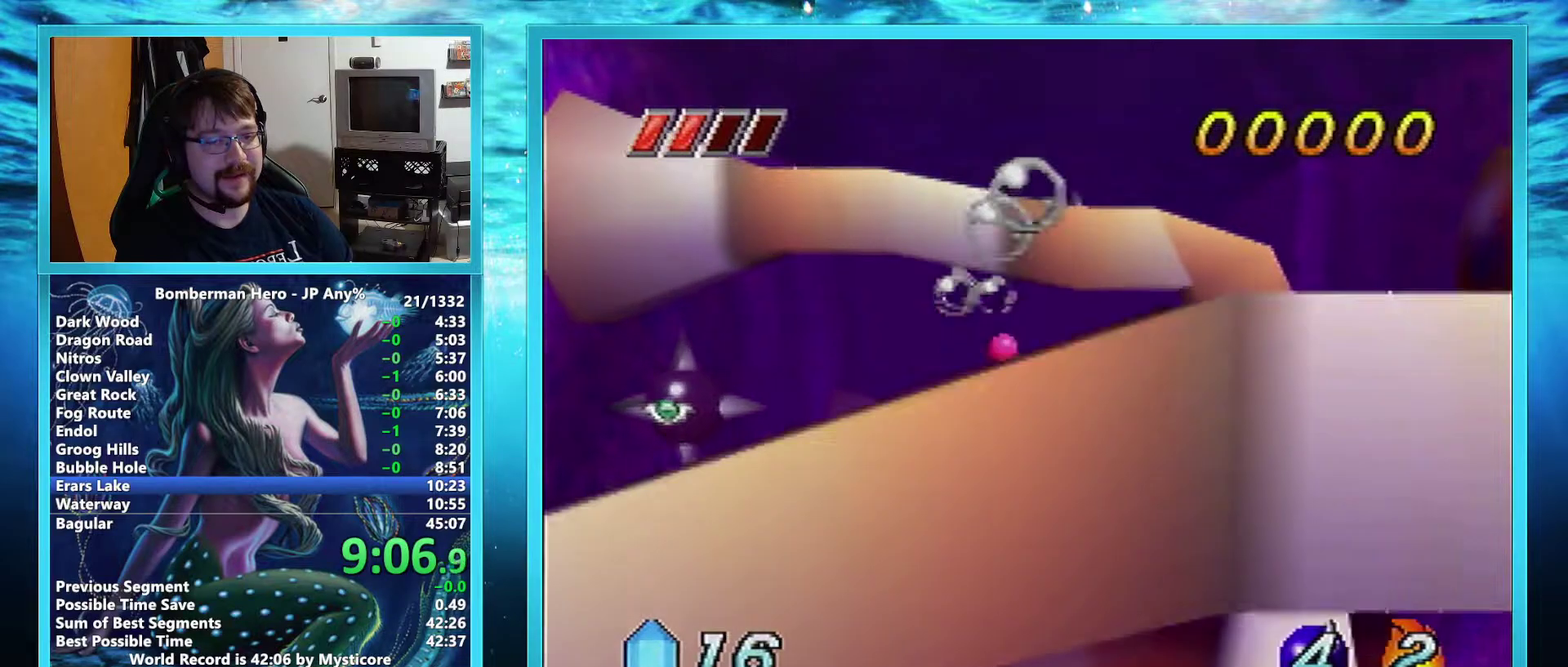
{"buttons": ["A"], "left_stick": "up", "events": []}
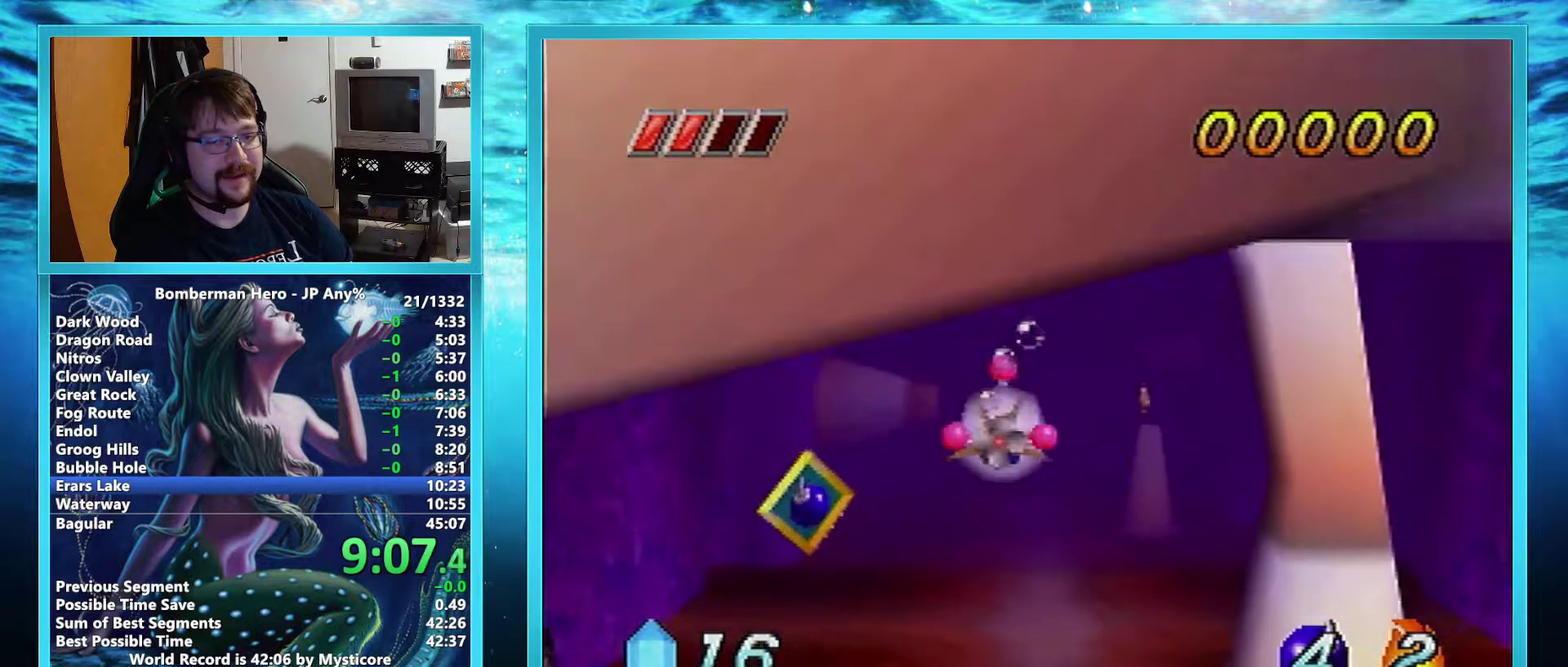
{"buttons": ["A"], "left_stick": "center", "events": [[33, "left_stick", "center"]]}
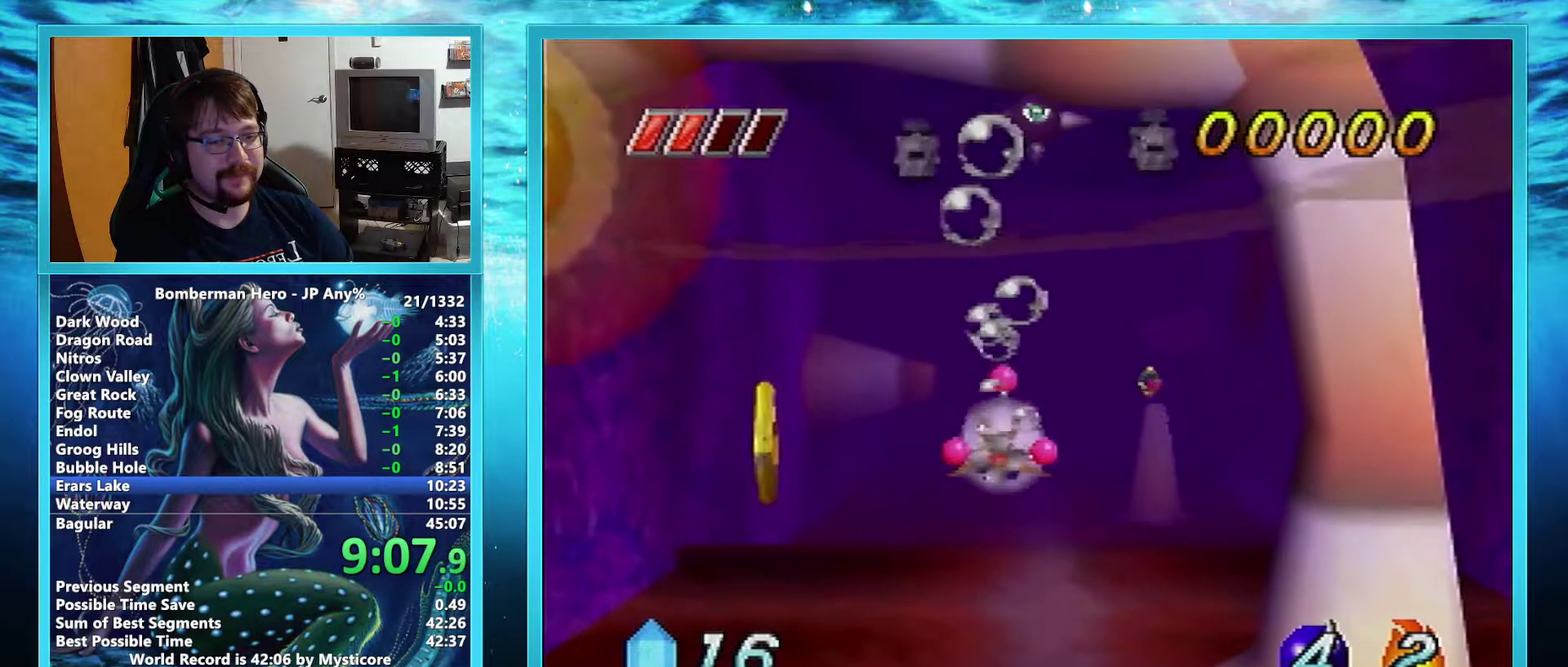
{"buttons": ["A"], "left_stick": "right", "events": [[401, "left_stick", "right"]]}
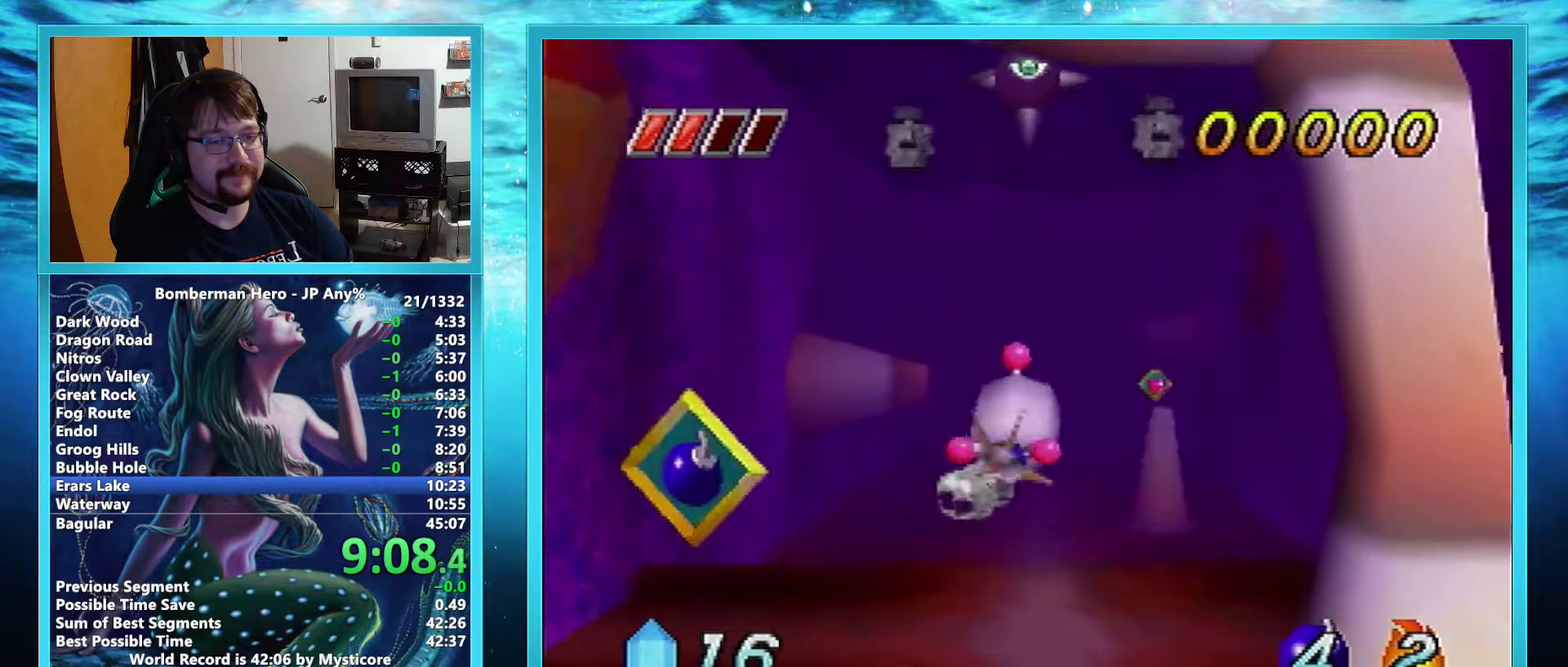
{"buttons": ["A"], "left_stick": "center", "events": [[267, "left_stick", "center"]]}
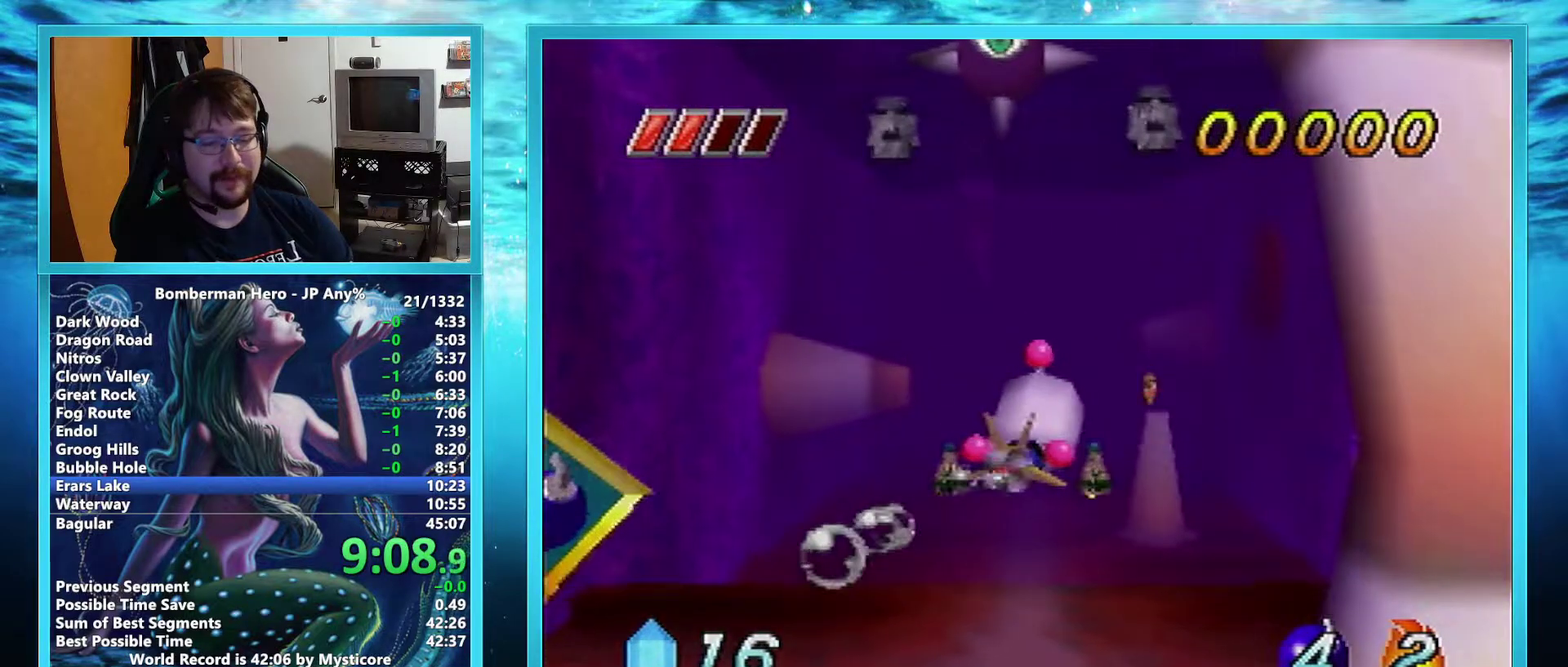
{"buttons": ["A"], "left_stick": "right", "events": [[234, "left_stick", "right"]]}
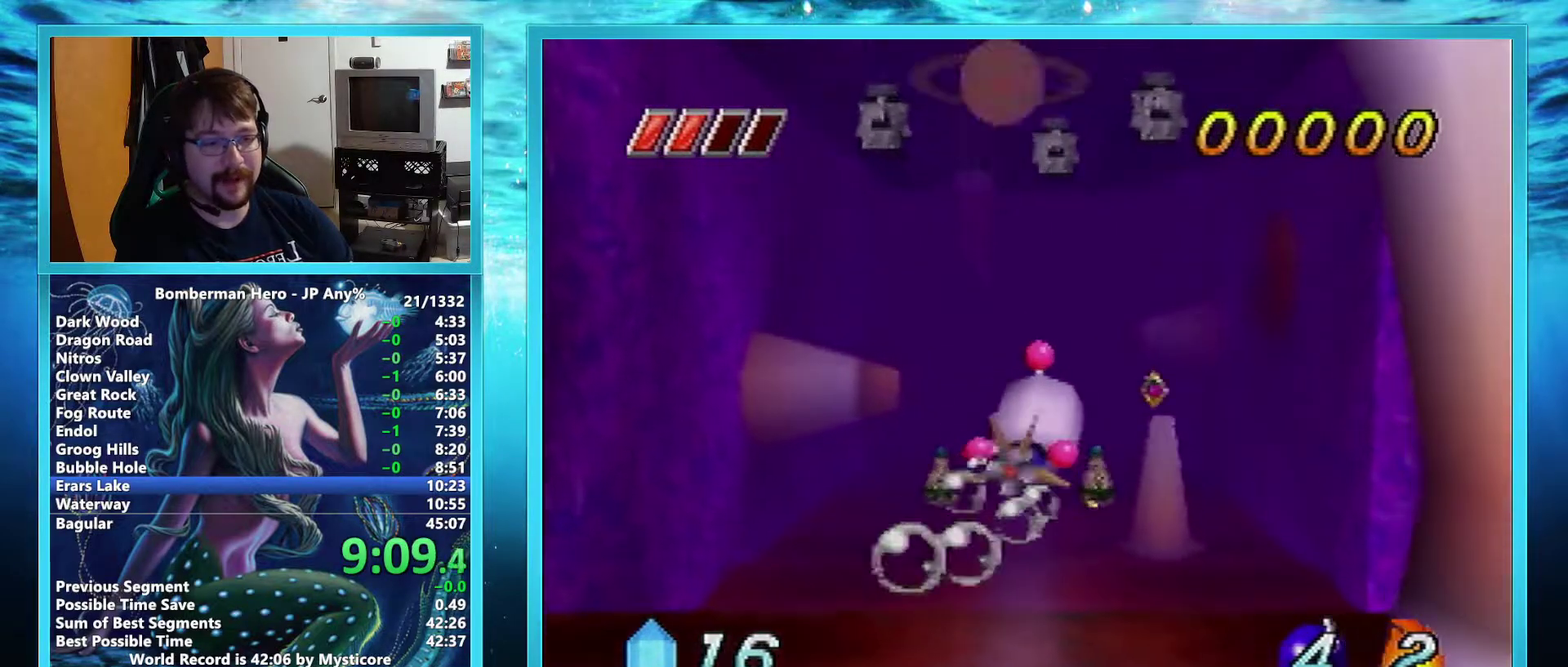
{"buttons": ["A"], "left_stick": "right", "events": []}
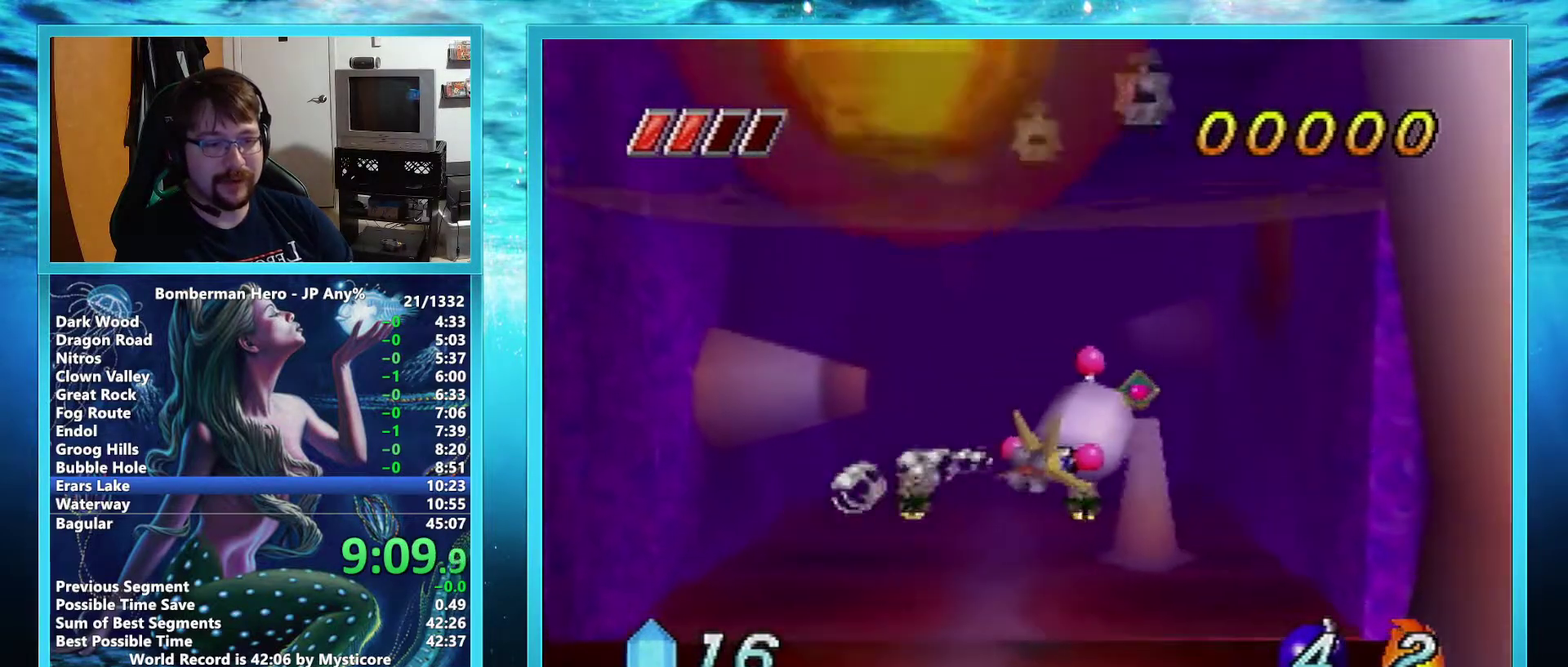
{"buttons": ["A"], "left_stick": "right", "events": []}
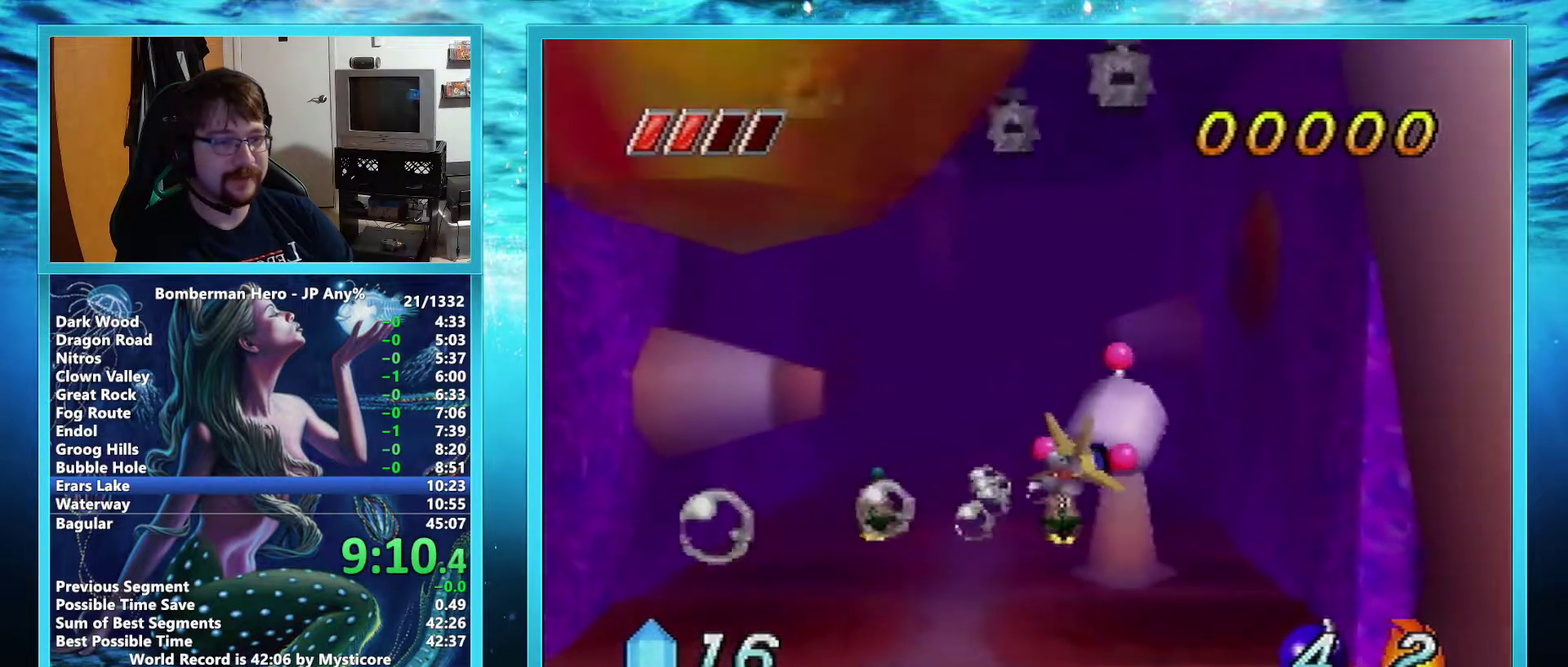
{"buttons": ["A"], "left_stick": "right", "events": []}
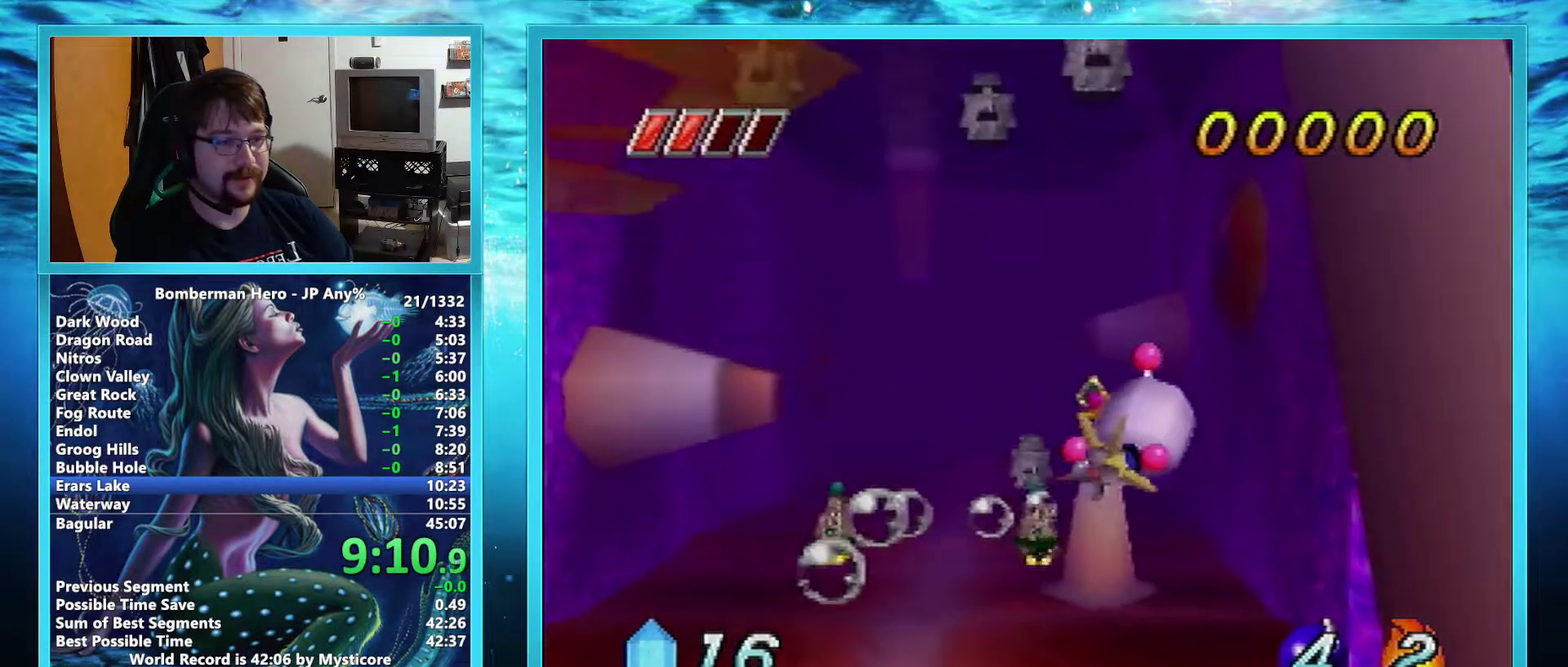
{"buttons": ["A"], "left_stick": "center", "events": [[401, "left_stick", "center"]]}
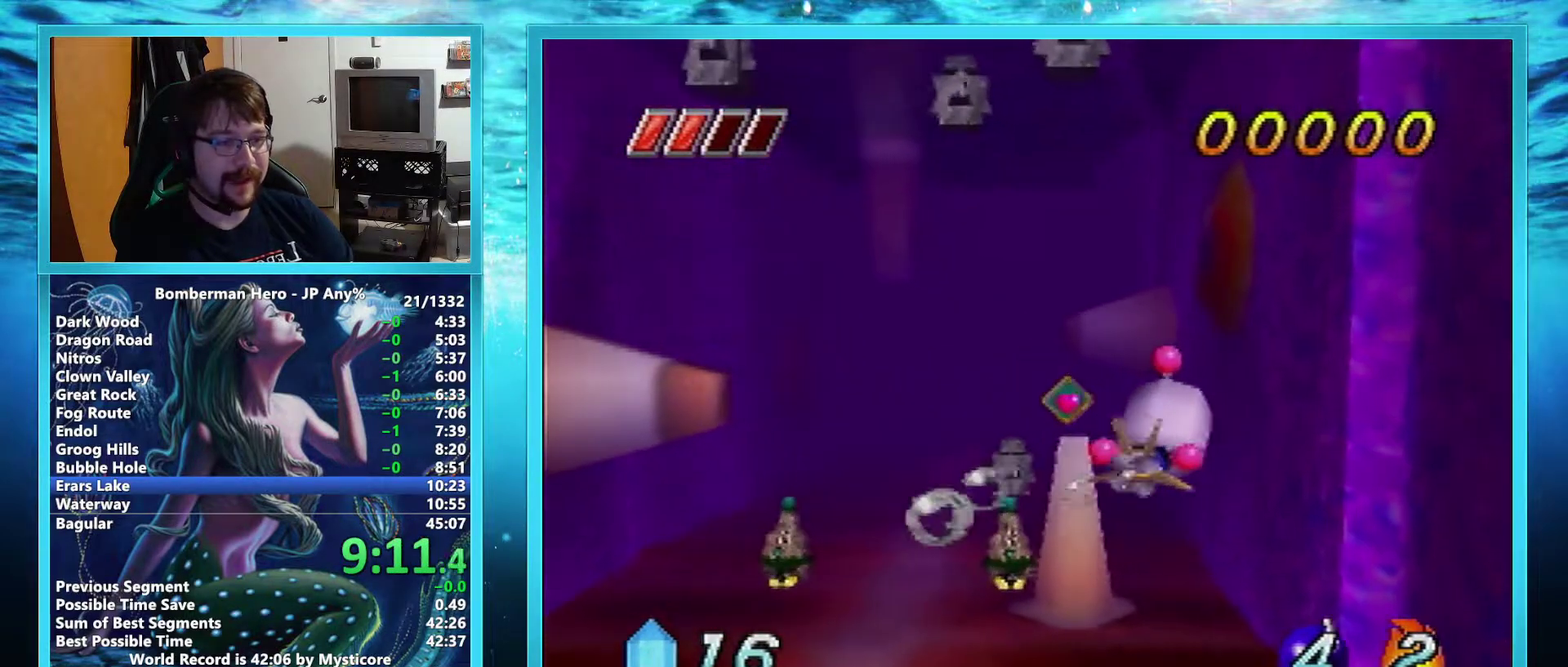
{"buttons": ["A"], "left_stick": "center", "events": []}
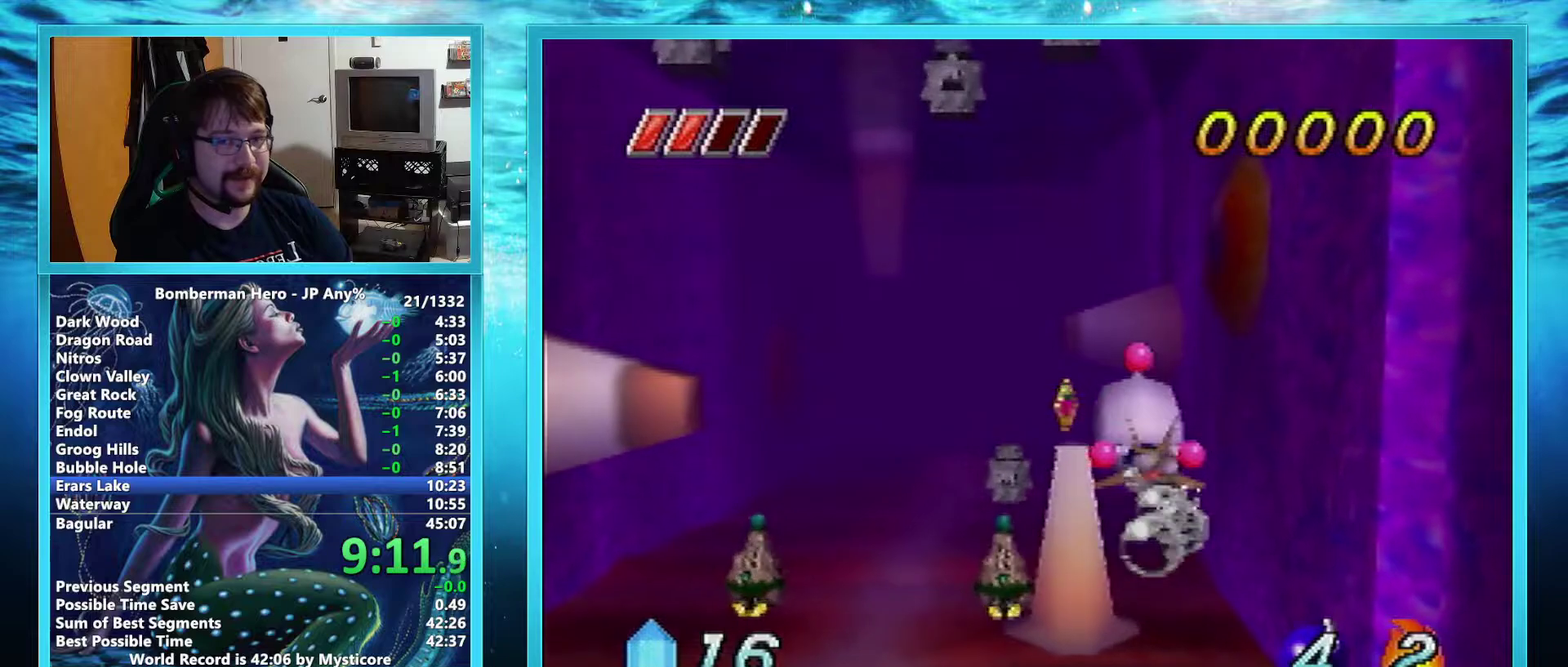
{"buttons": ["A"], "left_stick": "center", "events": []}
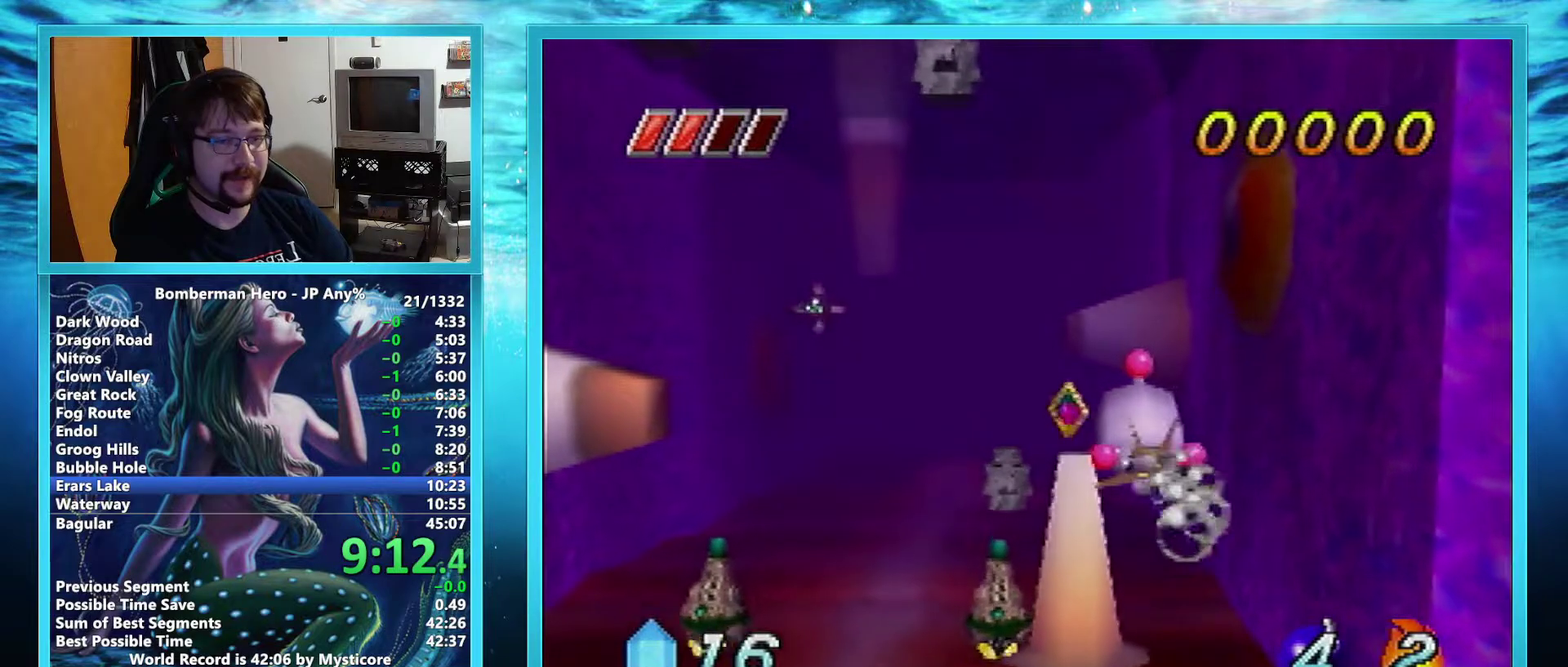
{"buttons": ["A"], "left_stick": "center", "events": []}
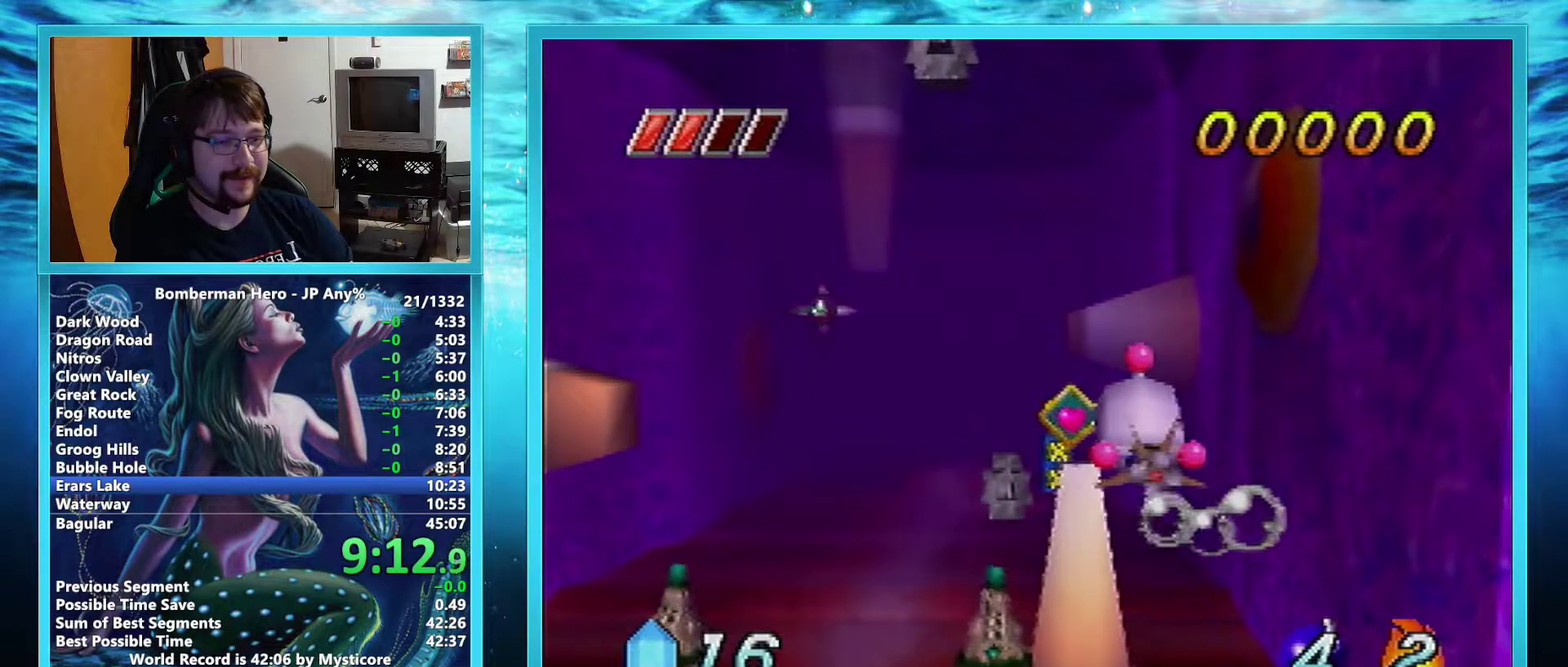
{"buttons": ["A"], "left_stick": "center", "events": []}
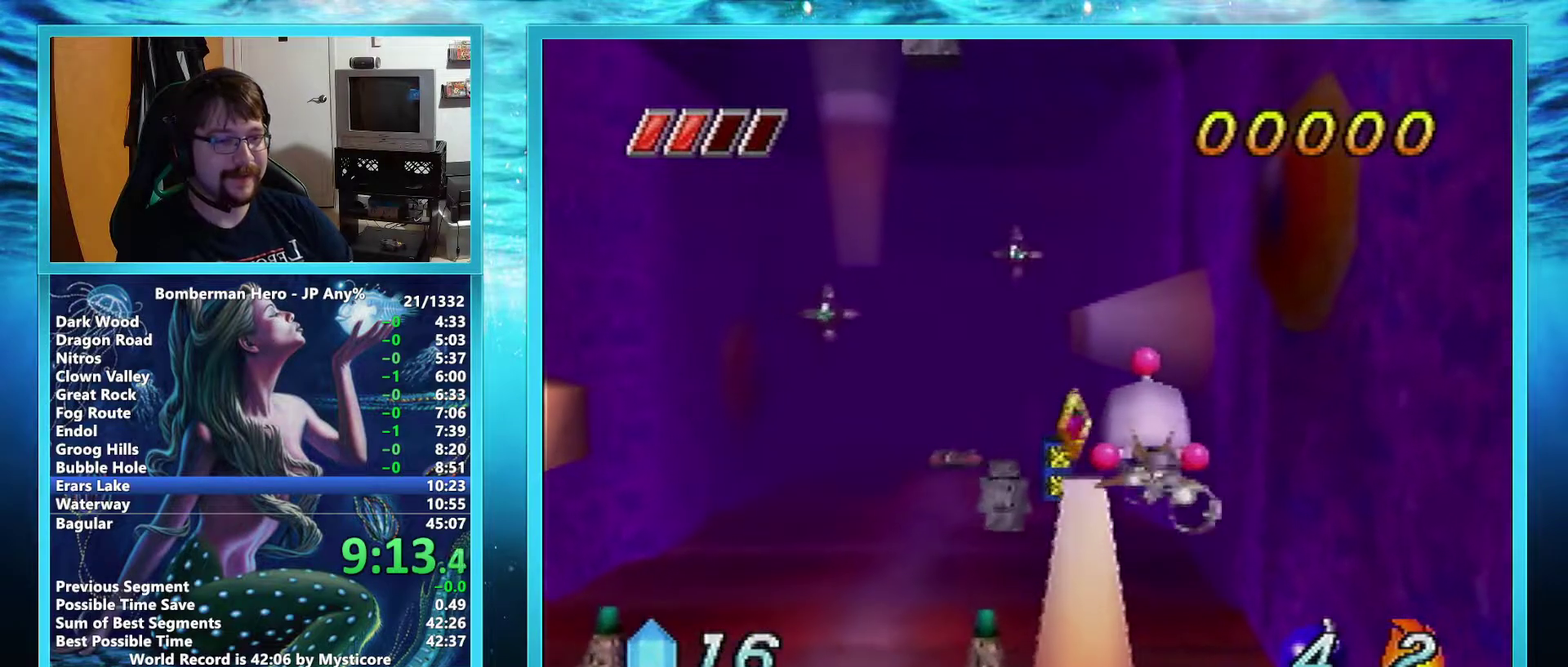
{"buttons": ["A"], "left_stick": "center", "events": []}
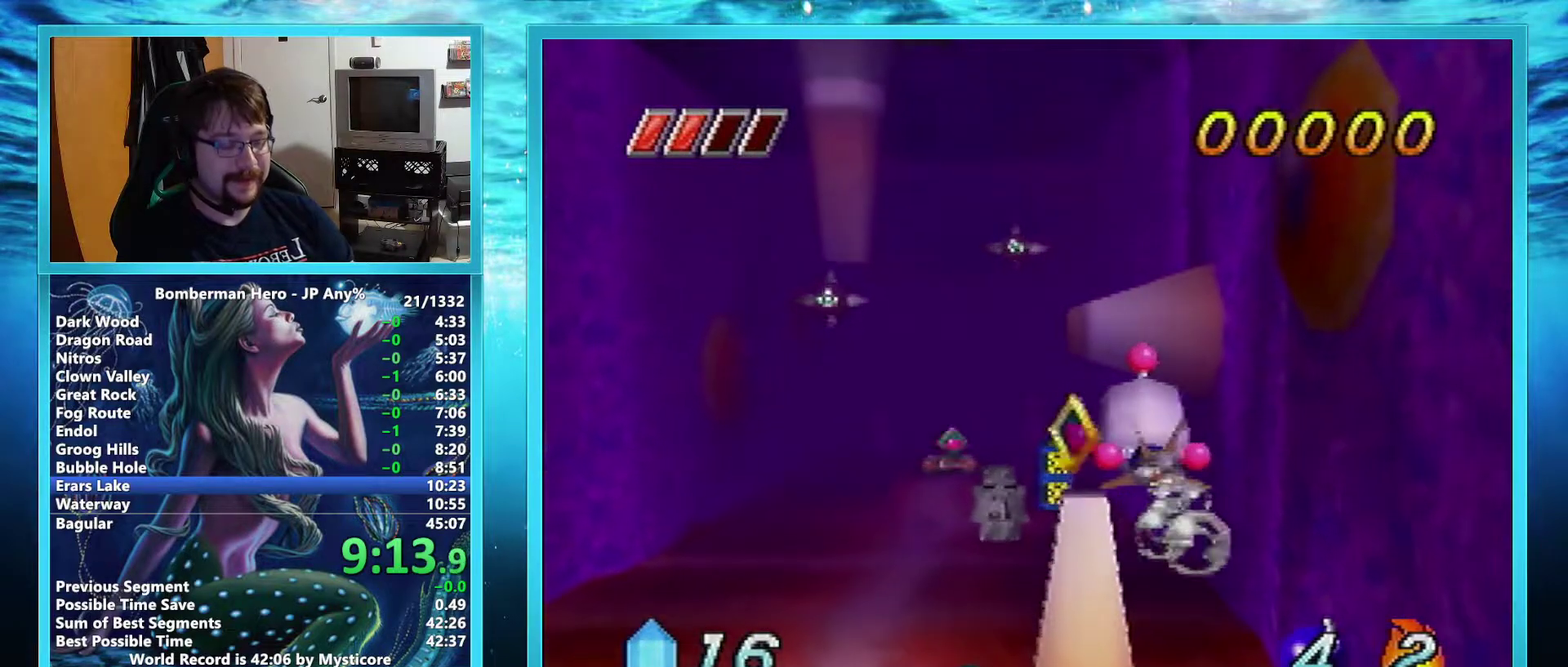
{"buttons": ["A"], "left_stick": "center", "events": []}
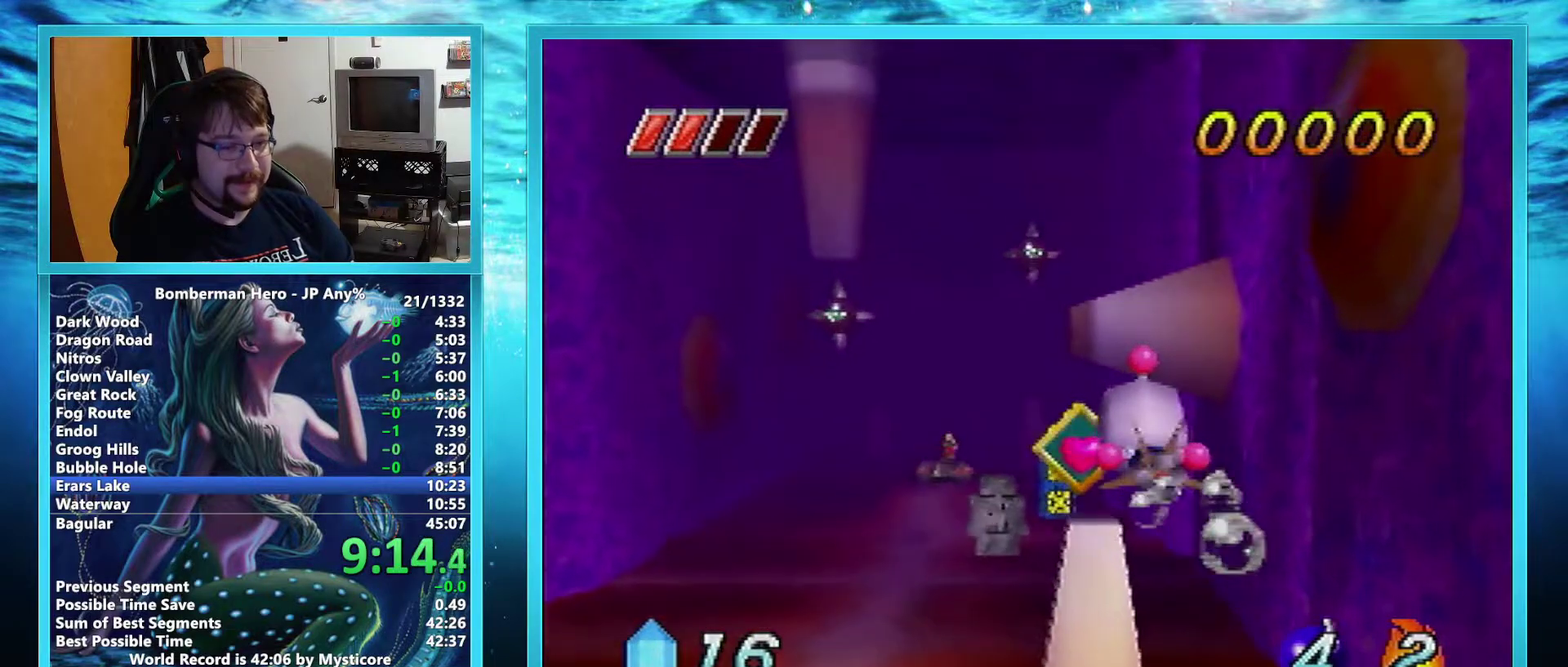
{"buttons": ["A"], "left_stick": "center", "events": []}
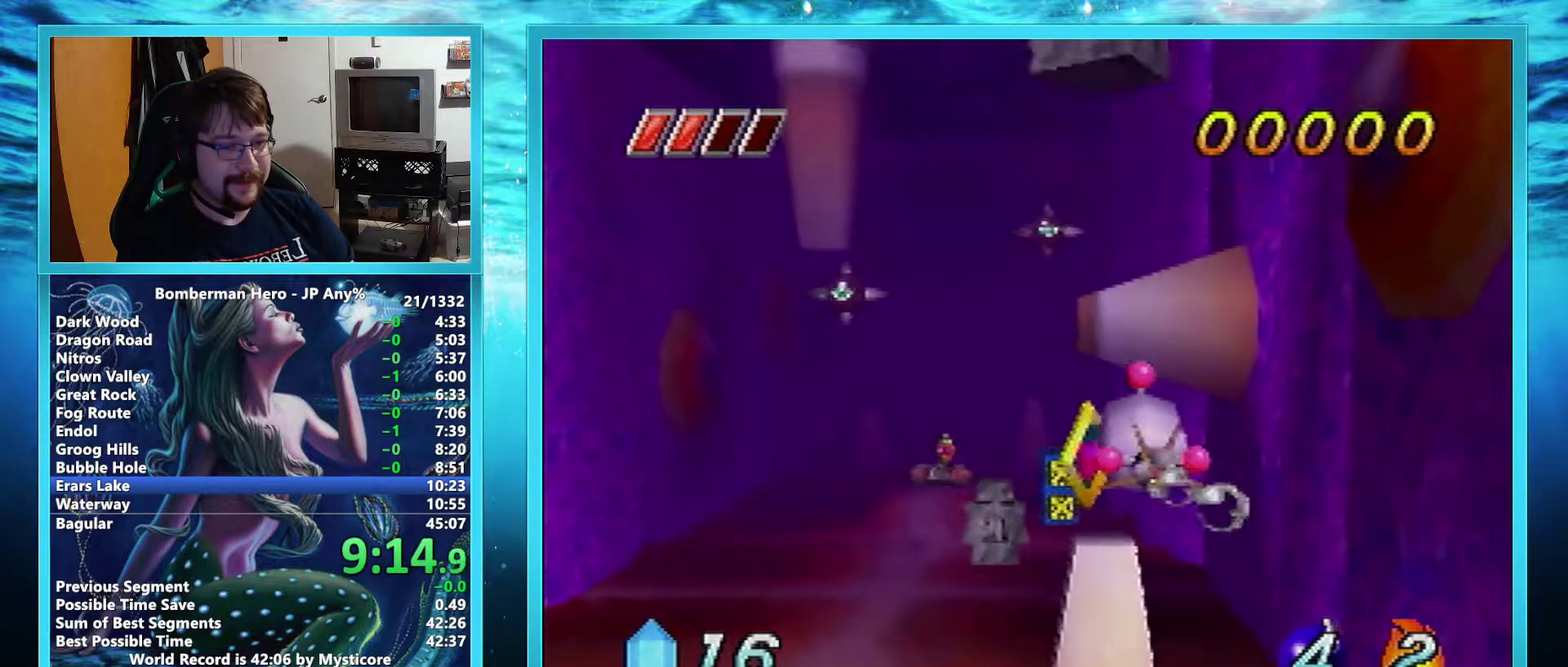
{"buttons": ["A"], "left_stick": "up-right", "events": [[351, "left_stick", "up-right"]]}
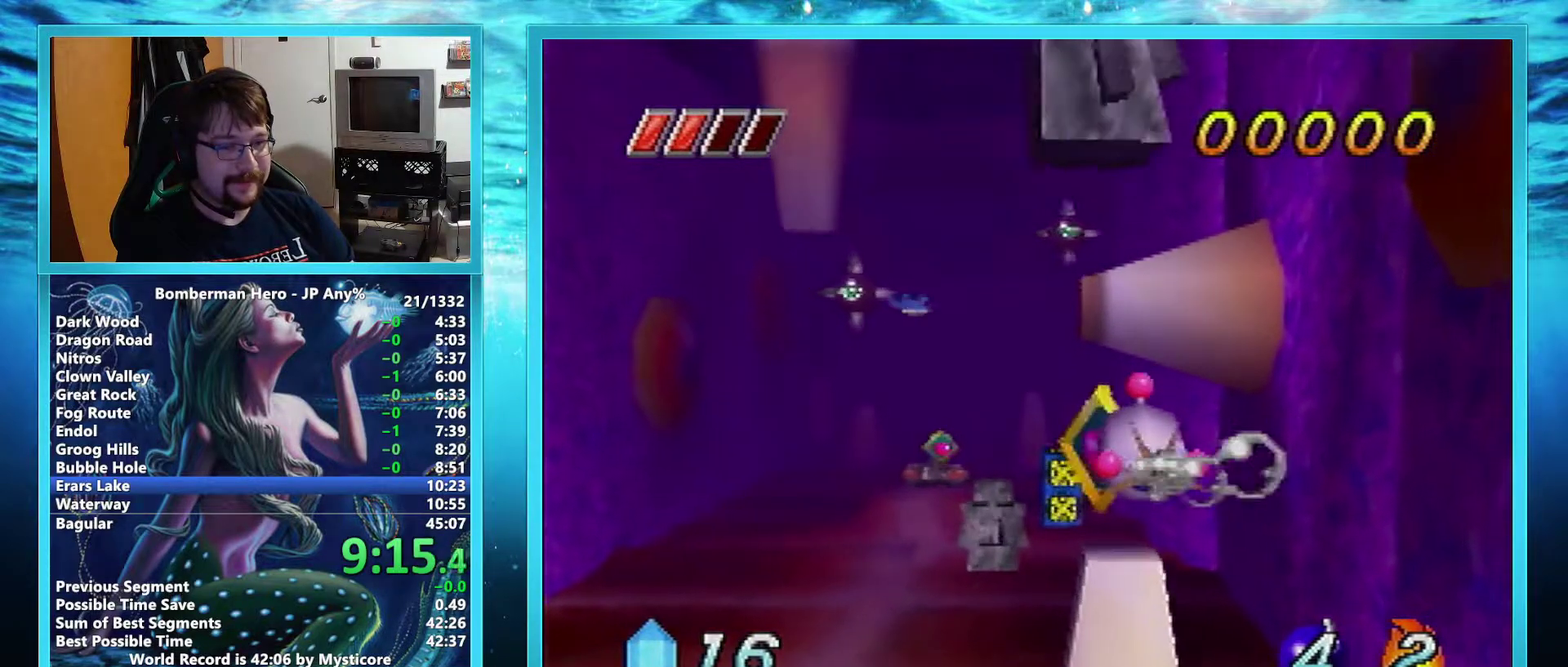
{"buttons": ["A"], "left_stick": "up", "events": [[133, "left_stick", "center"], [200, "left_stick", "up-right"], [400, "left_stick", "up"]]}
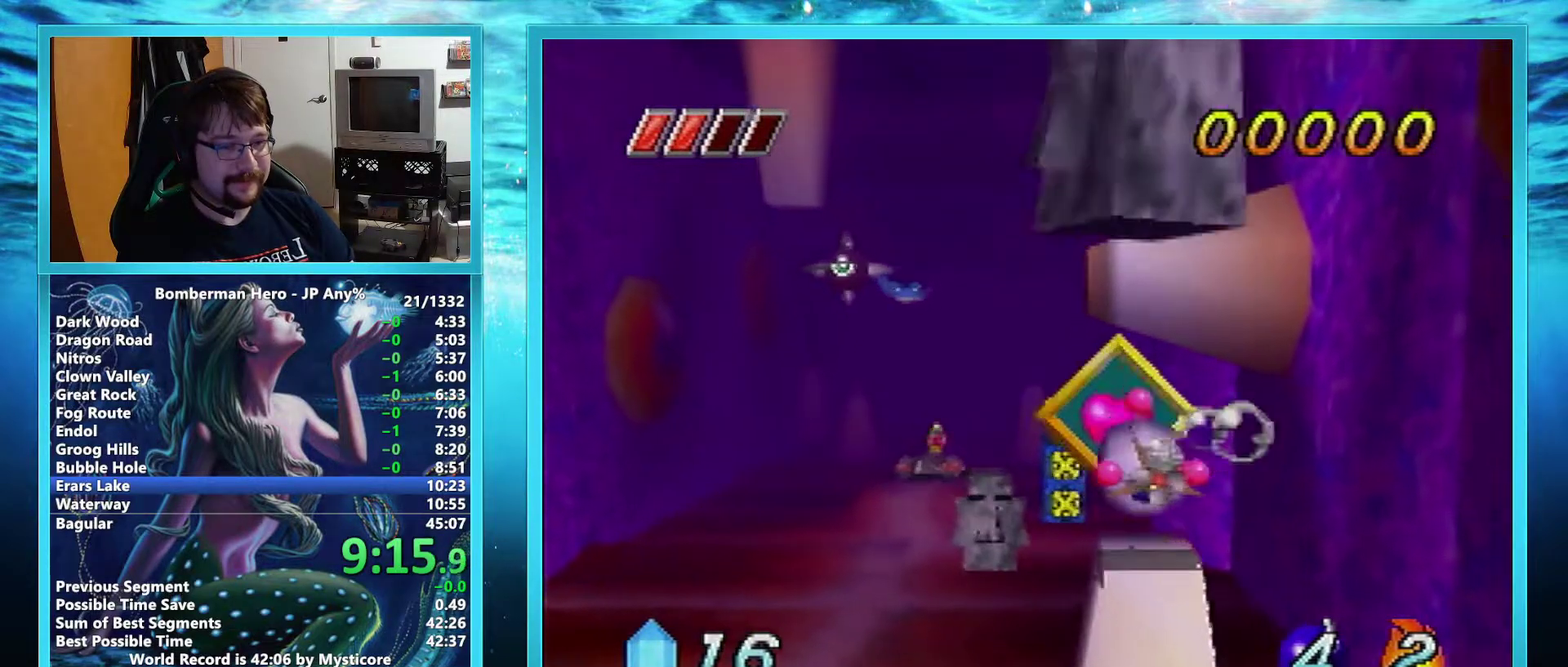
{"buttons": ["A"], "left_stick": "up-left", "events": [[401, "left_stick", "up-left"]]}
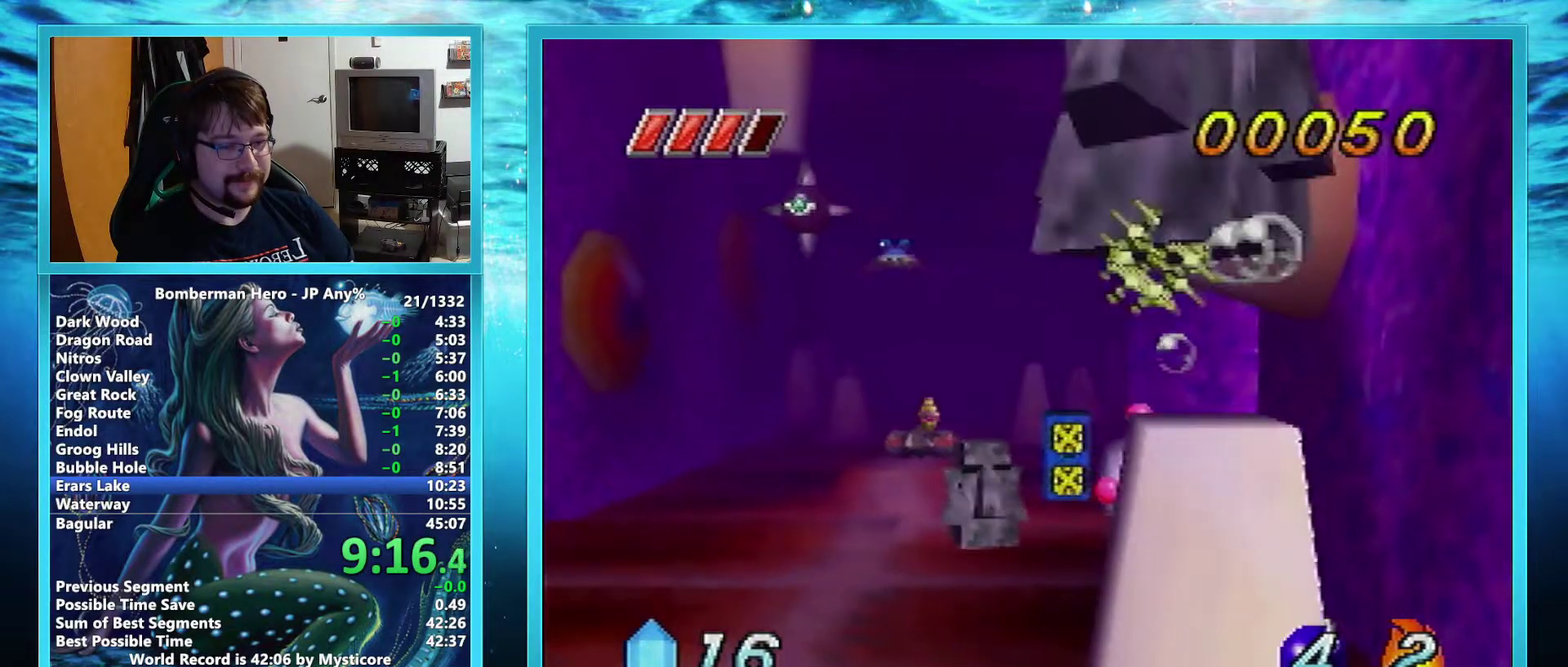
{"buttons": ["A"], "left_stick": "left", "events": [[67, "left_stick", "left"]]}
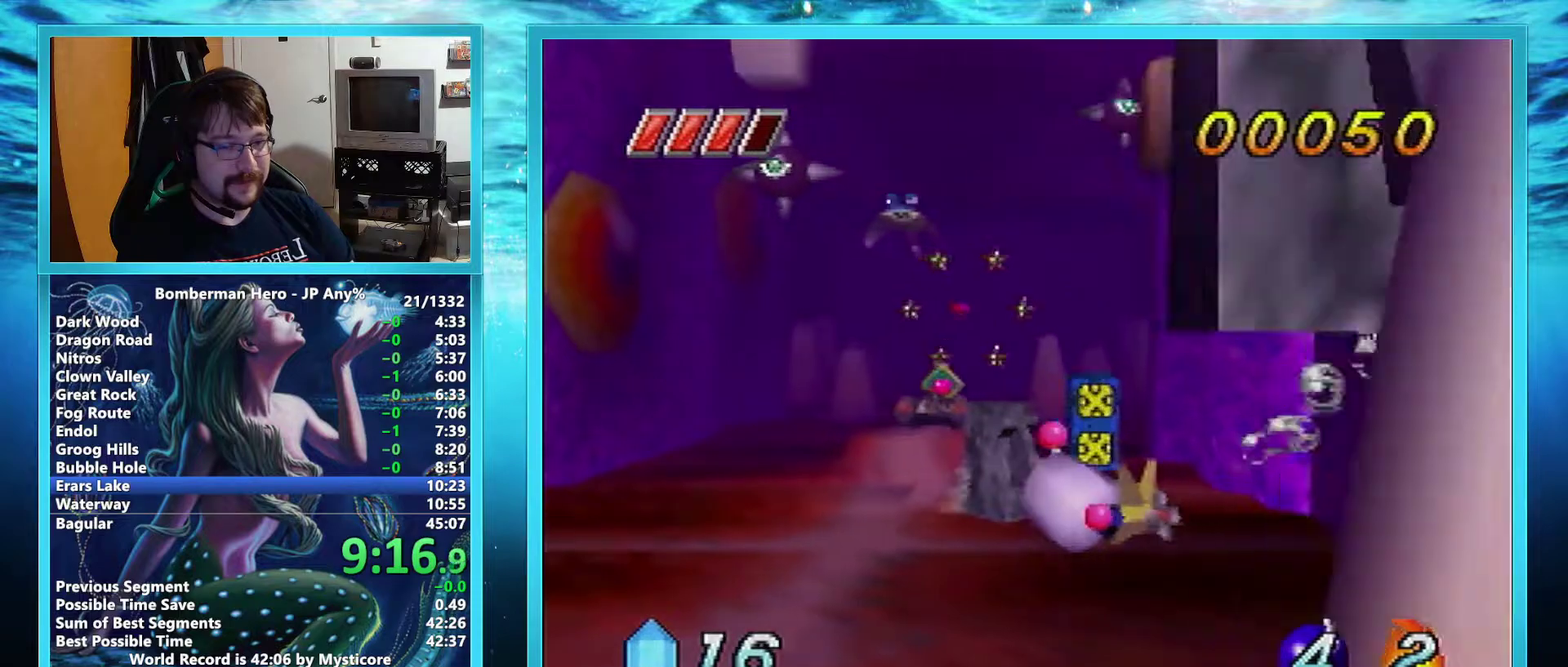
{"buttons": ["A"], "left_stick": "left", "events": []}
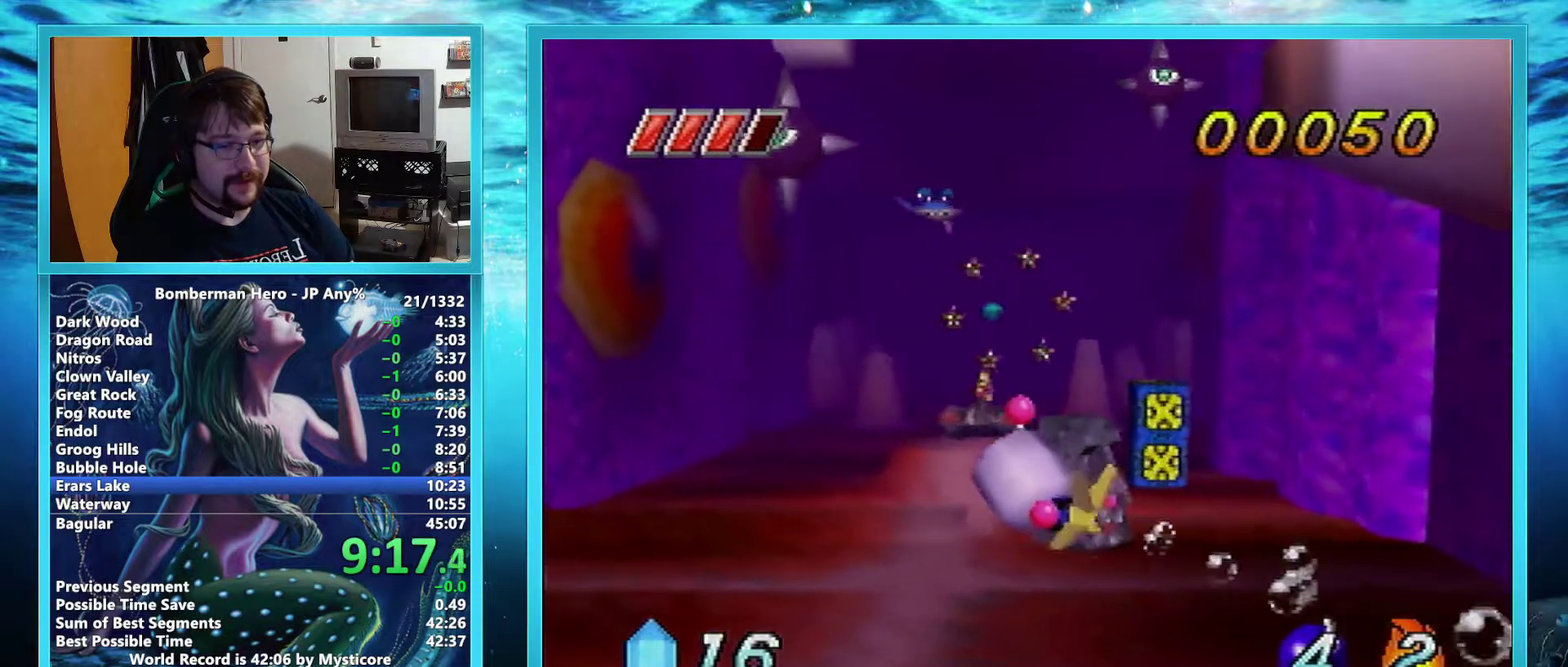
{"buttons": ["A"], "left_stick": "center", "events": [[234, "left_stick", "up-left"], [300, "left_stick", "center"]]}
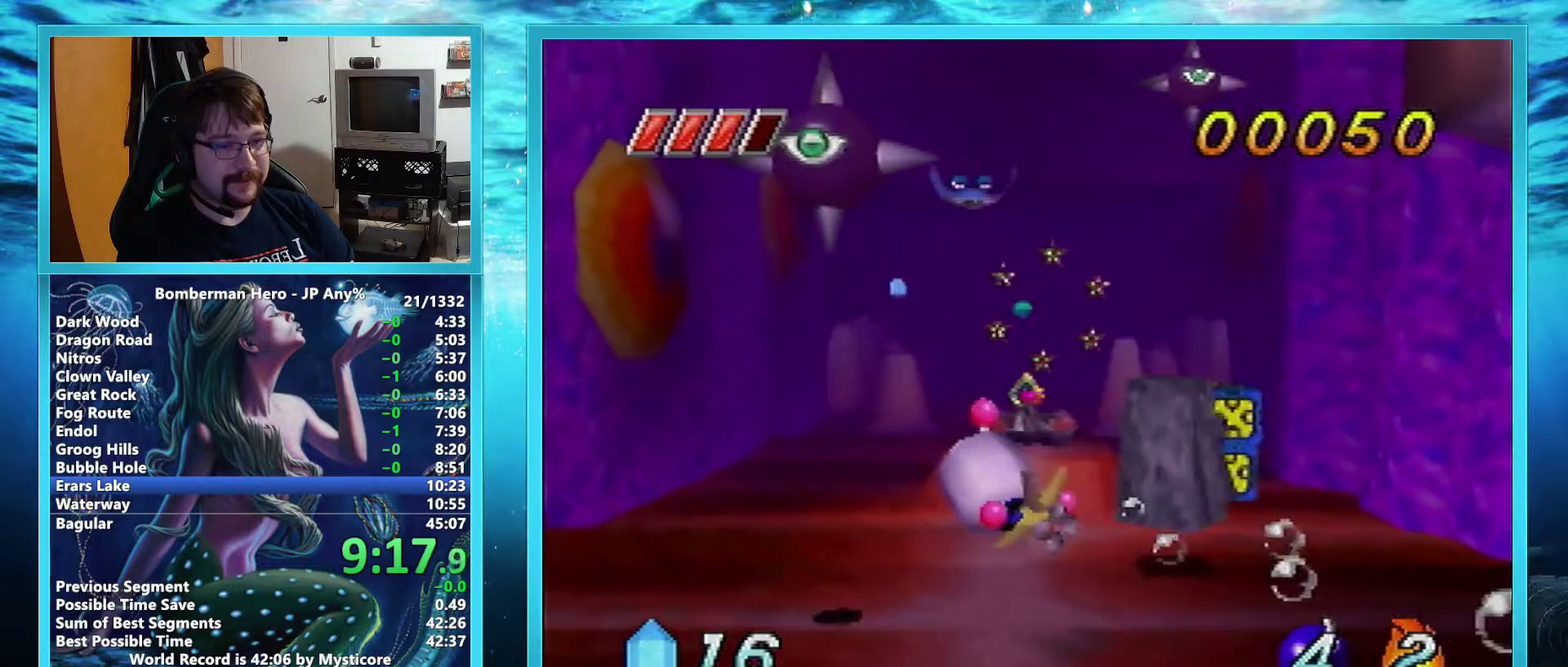
{"buttons": ["A"], "left_stick": "center", "events": []}